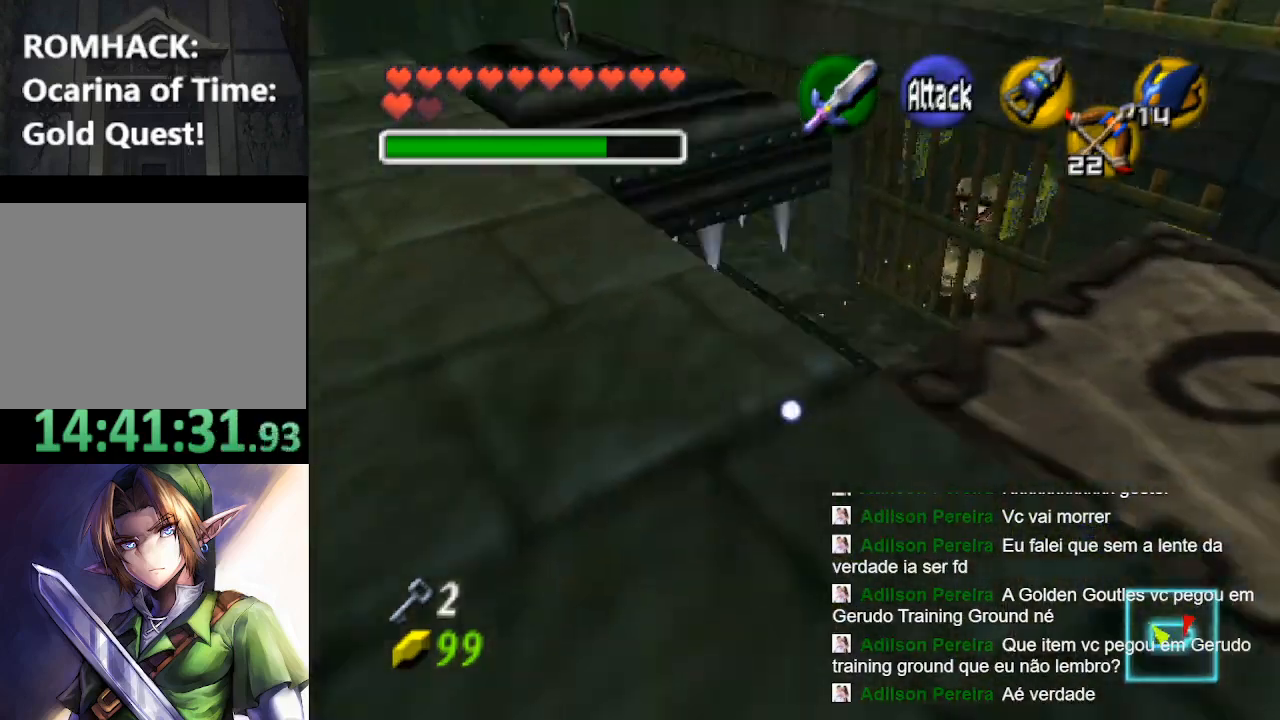
Gameplay with a controller (Nintendo layout); each line is a JSON object with the inputs held at the frame after it. "events" lists button and stick changes between this image and that frame as [ms after this image, input, new state], when the widget could be followed in between. Not read: L3 R3.
{"buttons": [], "left_stick": "down-right", "right_stick": "center", "events": []}
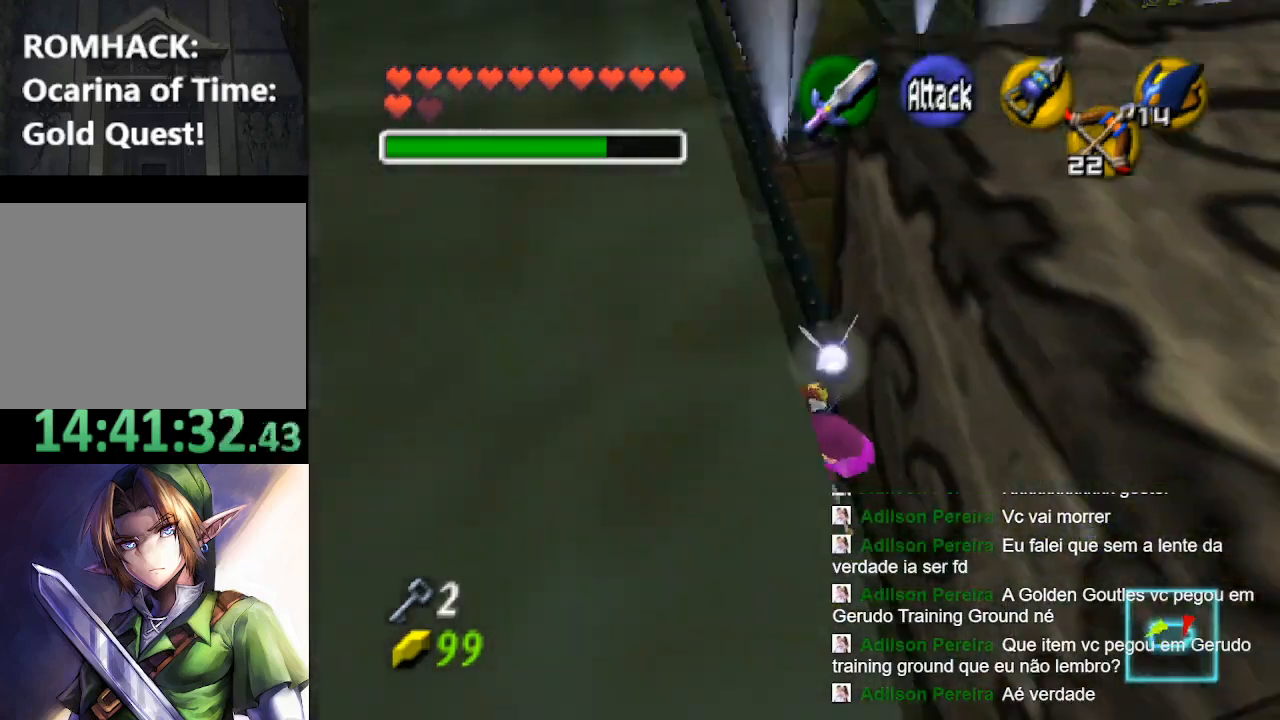
{"buttons": [], "left_stick": "down-right", "right_stick": "center", "events": []}
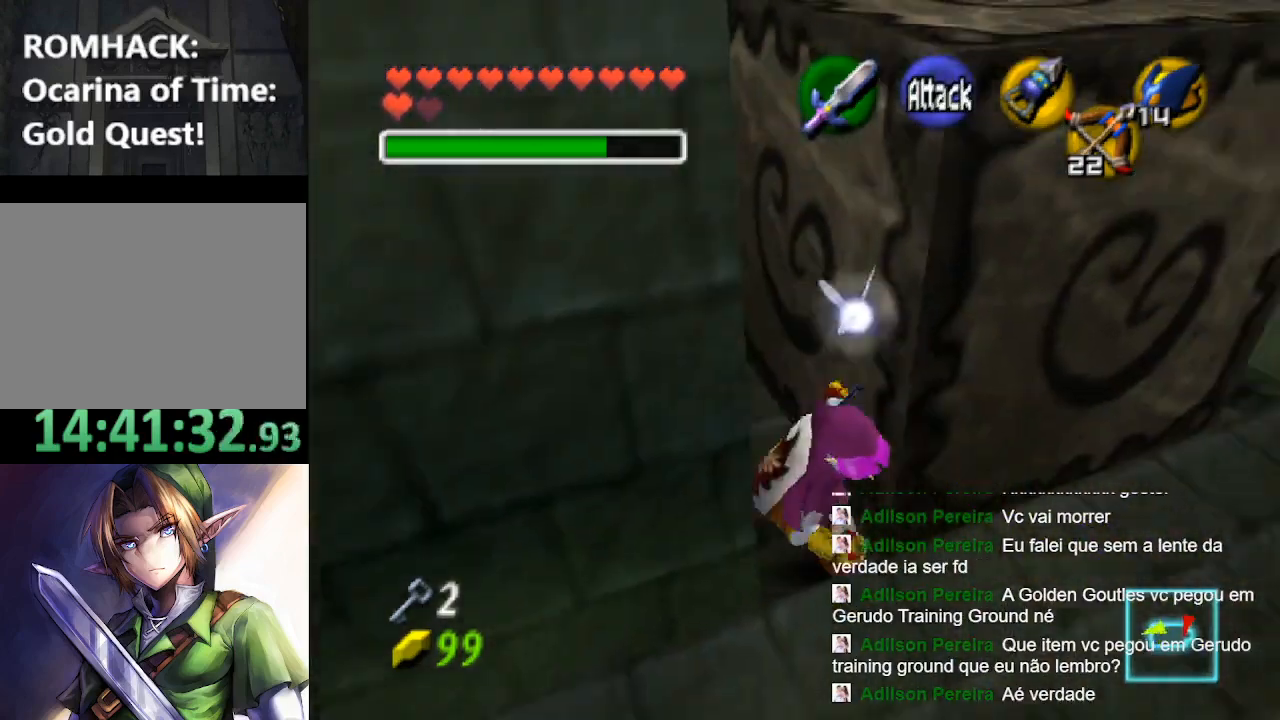
{"buttons": [], "left_stick": "up-left", "right_stick": "center", "events": [[200, "left_stick", "up-right"], [267, "left_stick", "up"], [367, "left_stick", "up-left"]]}
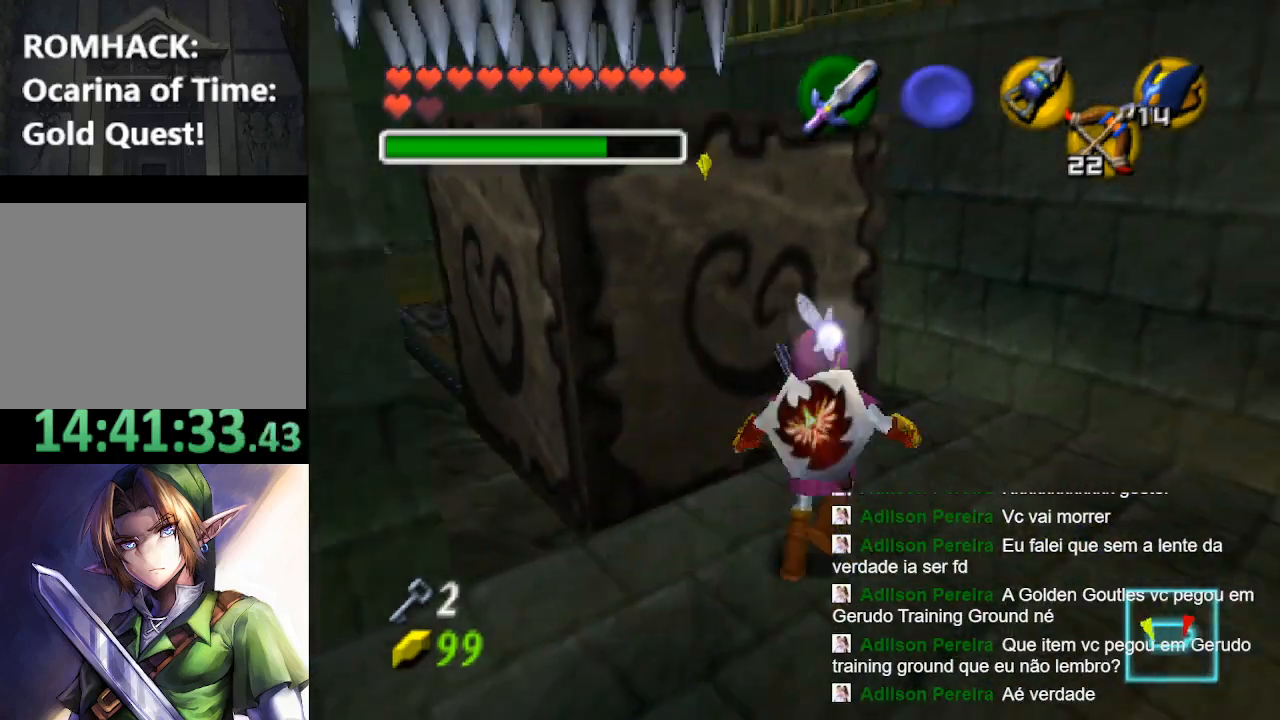
{"buttons": [], "left_stick": "up-left", "right_stick": "center", "events": []}
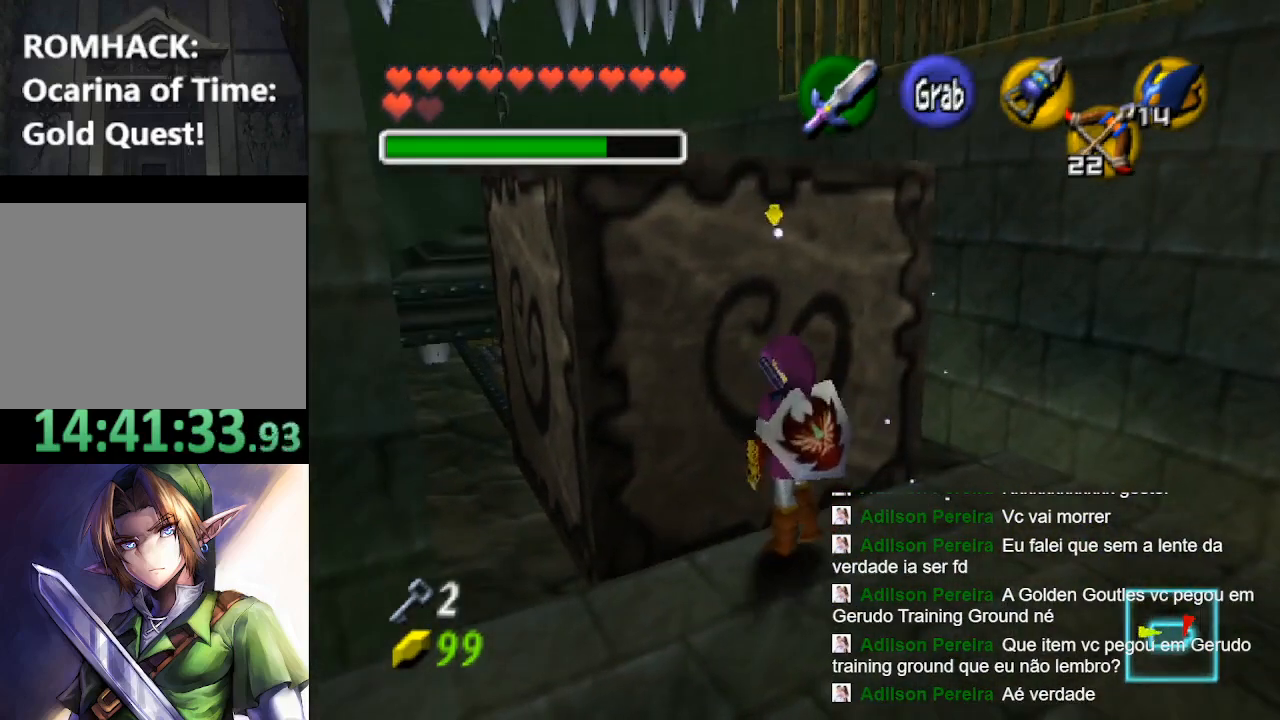
{"buttons": ["B"], "left_stick": "up-left", "right_stick": "center", "events": [[200, "B", "down"]]}
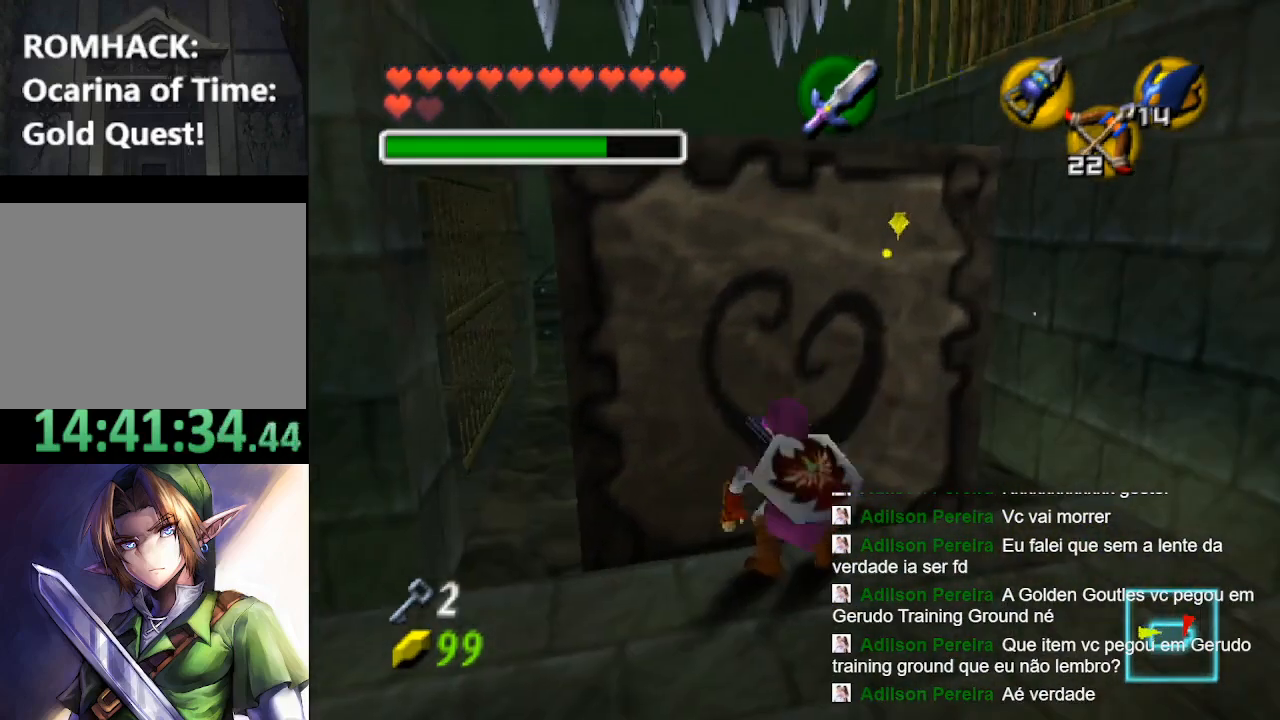
{"buttons": ["B"], "left_stick": "up-left", "right_stick": "center", "events": []}
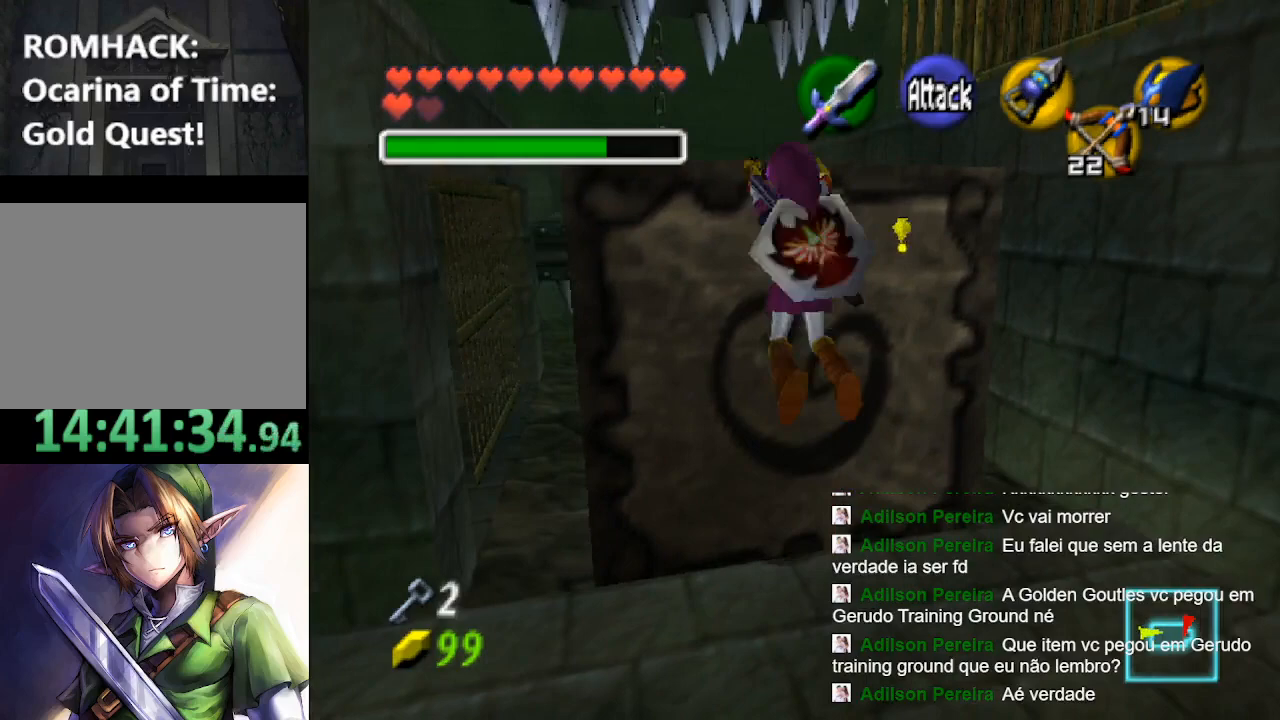
{"buttons": [], "left_stick": "up-left", "right_stick": "center", "events": [[400, "B", "up"]]}
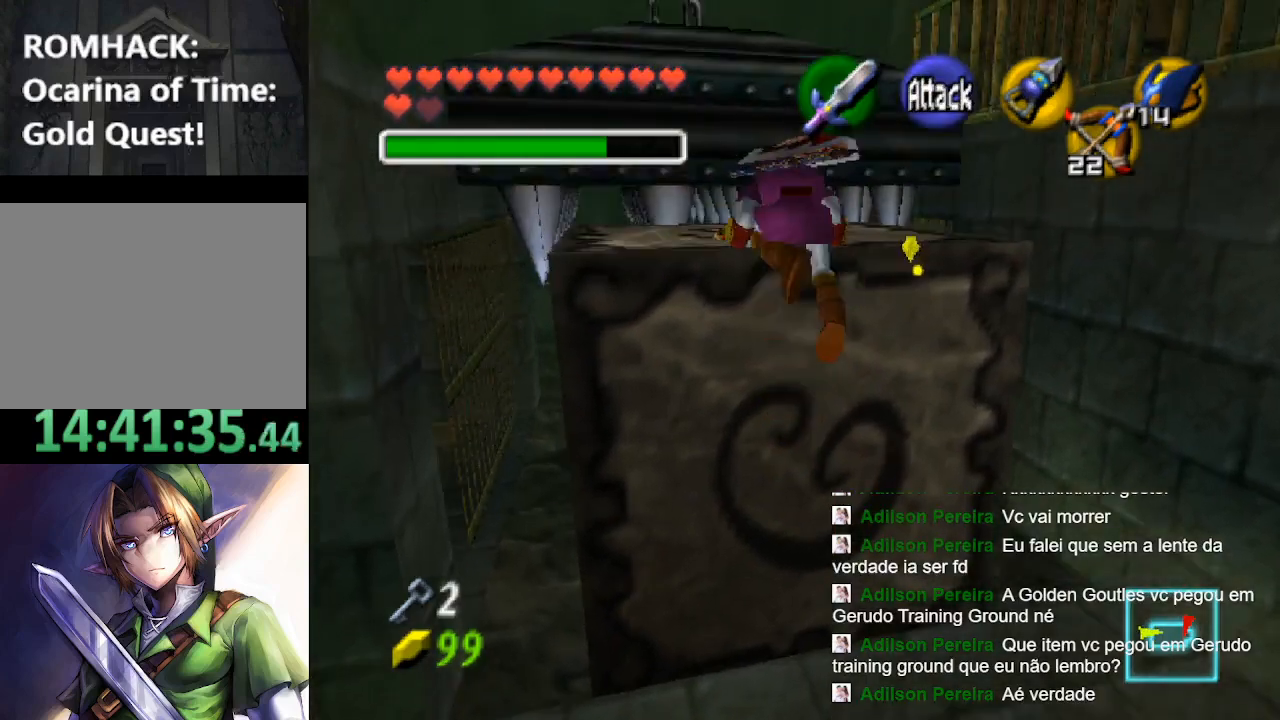
{"buttons": [], "left_stick": "up-left", "right_stick": "center", "events": []}
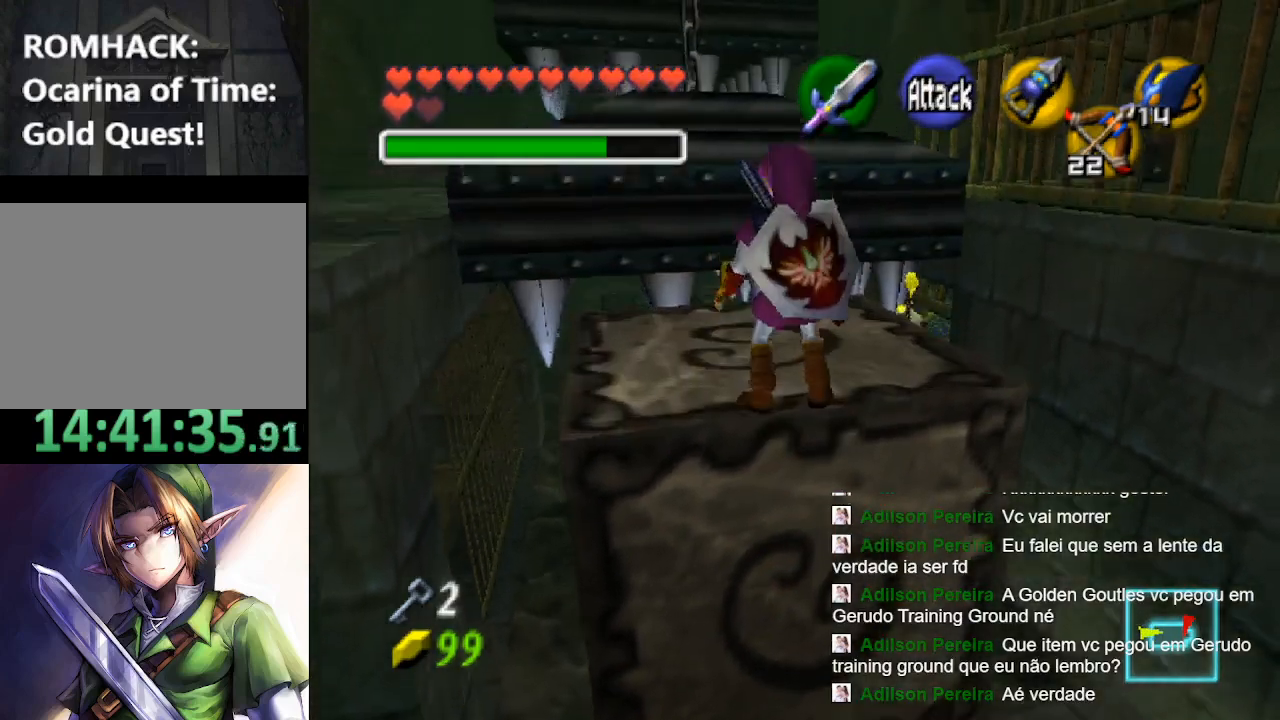
{"buttons": [], "left_stick": "left", "right_stick": "center", "events": [[200, "left_stick", "left"]]}
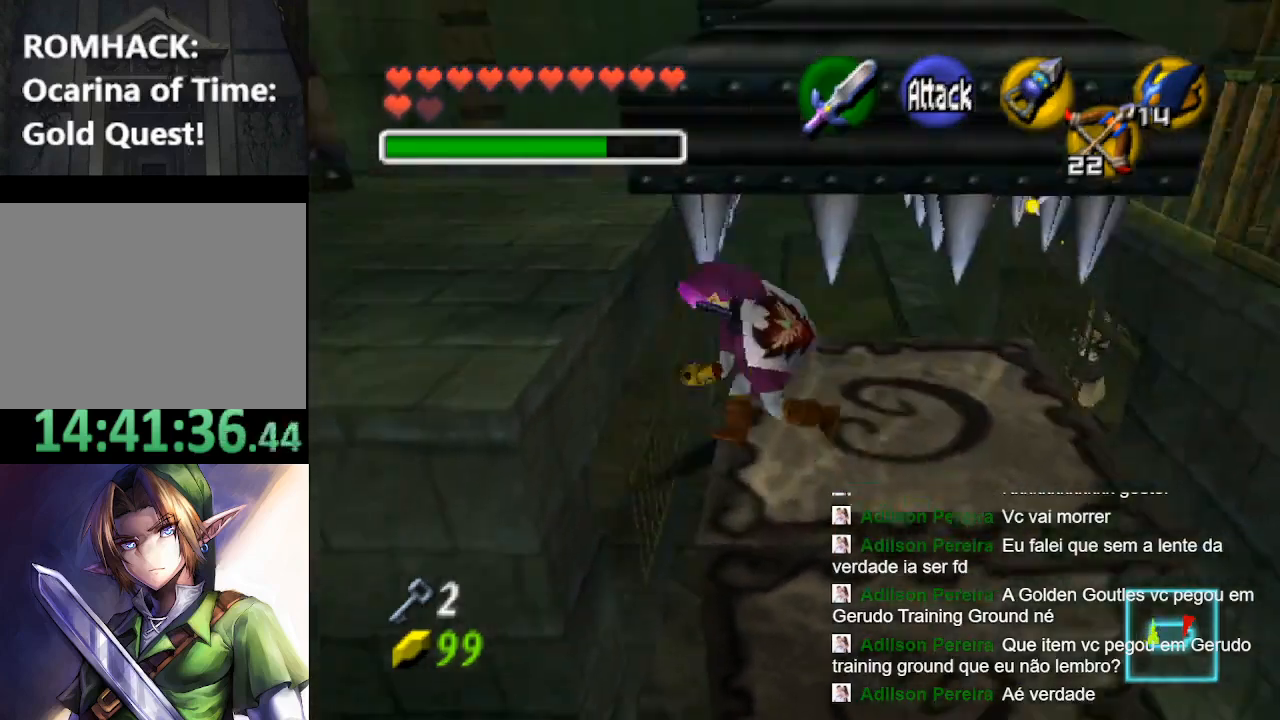
{"buttons": [], "left_stick": "center", "right_stick": "center", "events": [[67, "left_stick", "up-left"], [433, "left_stick", "center"]]}
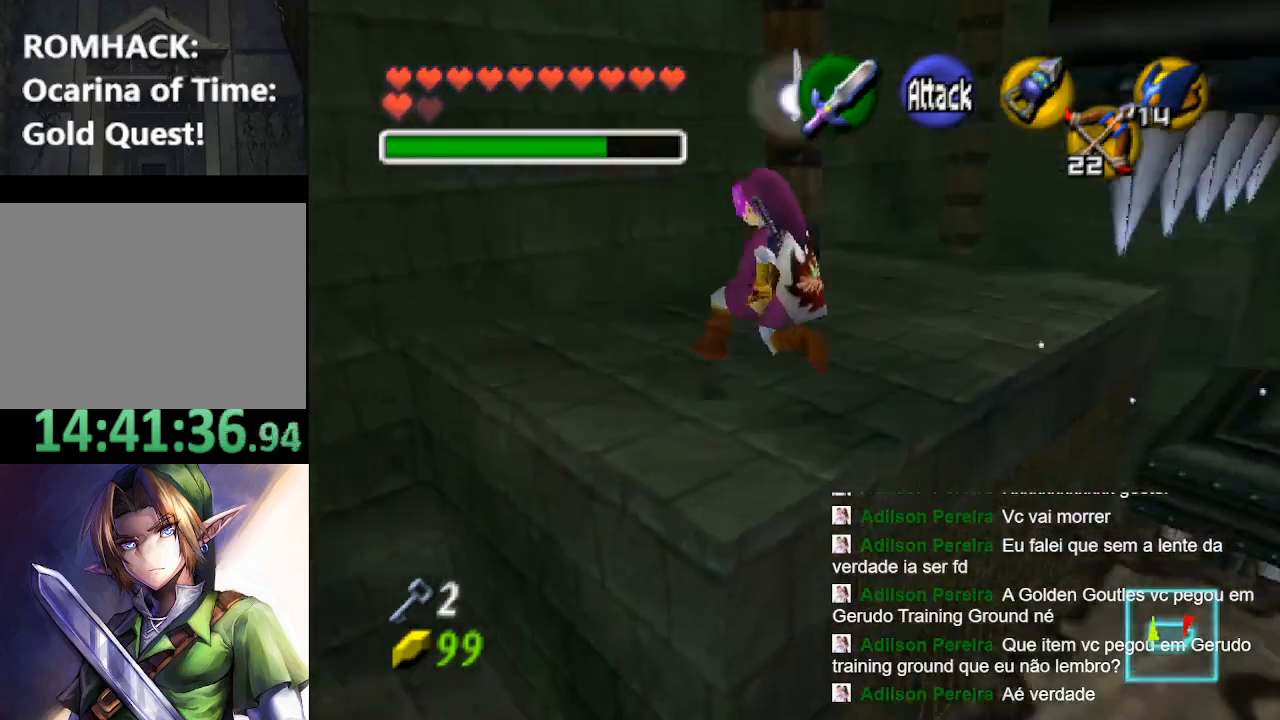
{"buttons": [], "left_stick": "center", "right_stick": "center", "events": [[133, "left_stick", "right"], [267, "left_stick", "center"], [300, "L2", "down"], [467, "L2", "up"]]}
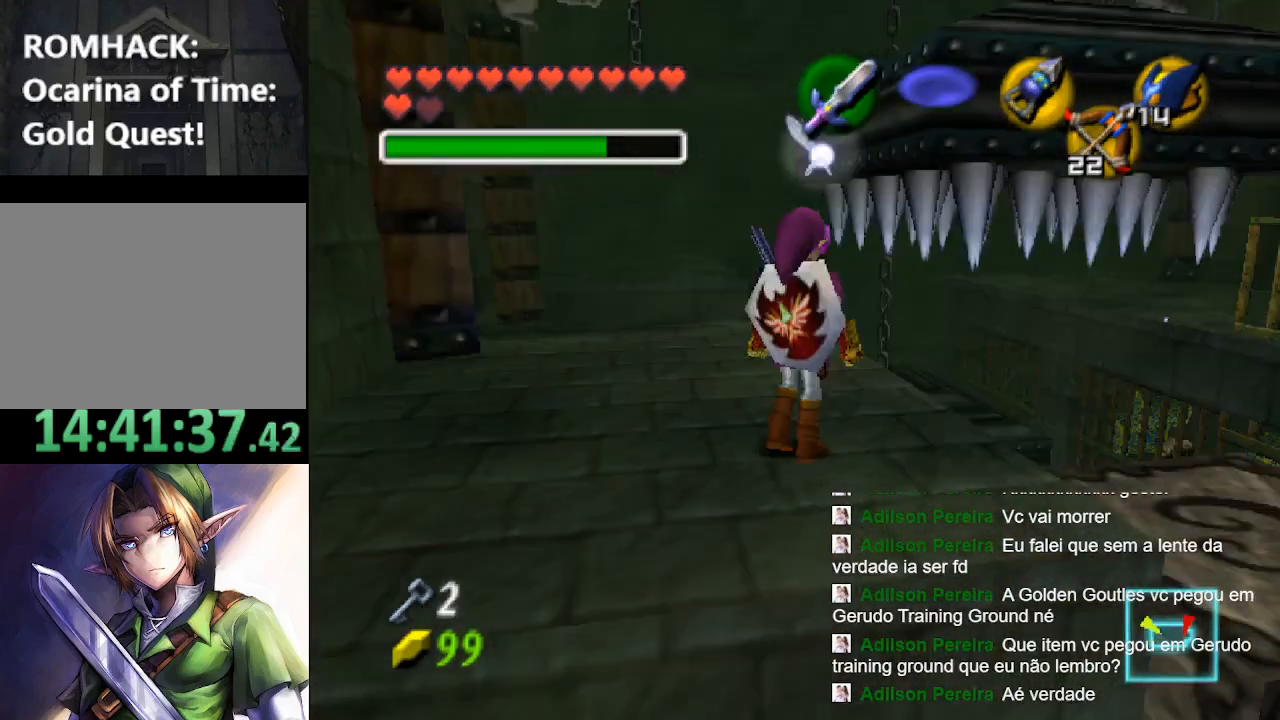
{"buttons": [], "left_stick": "up-left", "right_stick": "center", "events": [[400, "left_stick", "up-left"]]}
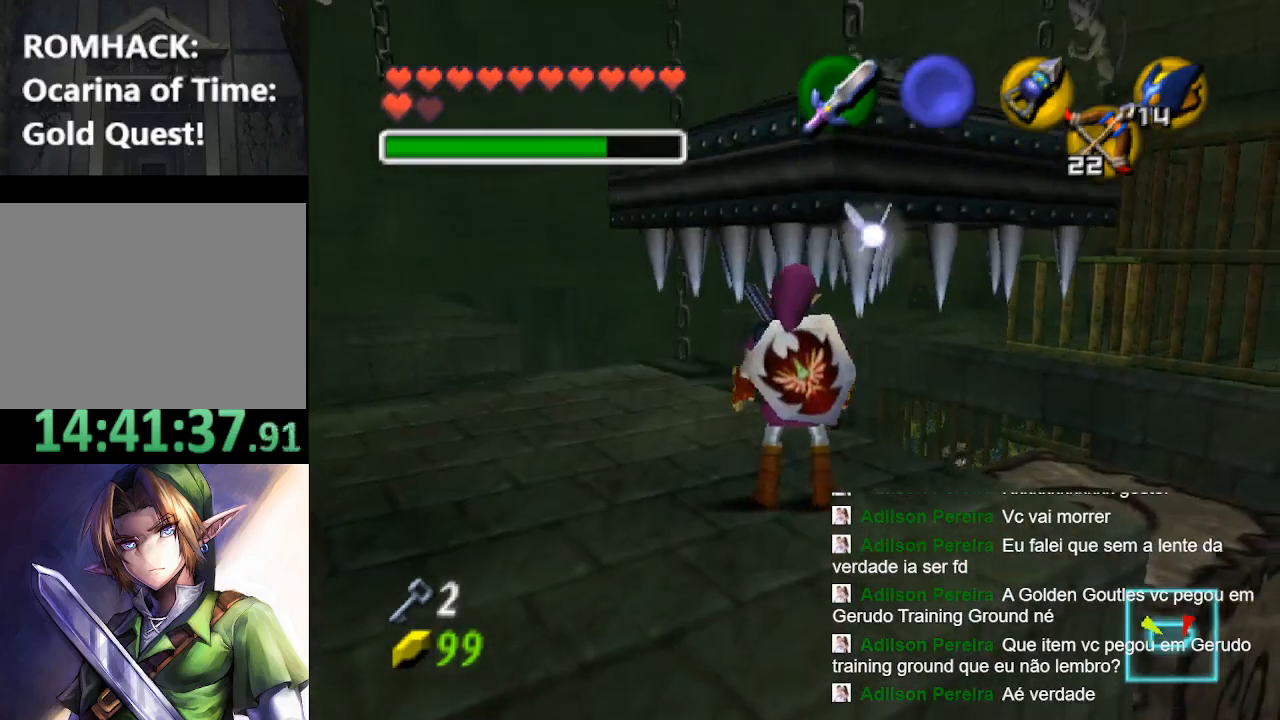
{"buttons": [], "left_stick": "up-right", "right_stick": "center", "events": [[267, "left_stick", "up"], [367, "left_stick", "up-right"]]}
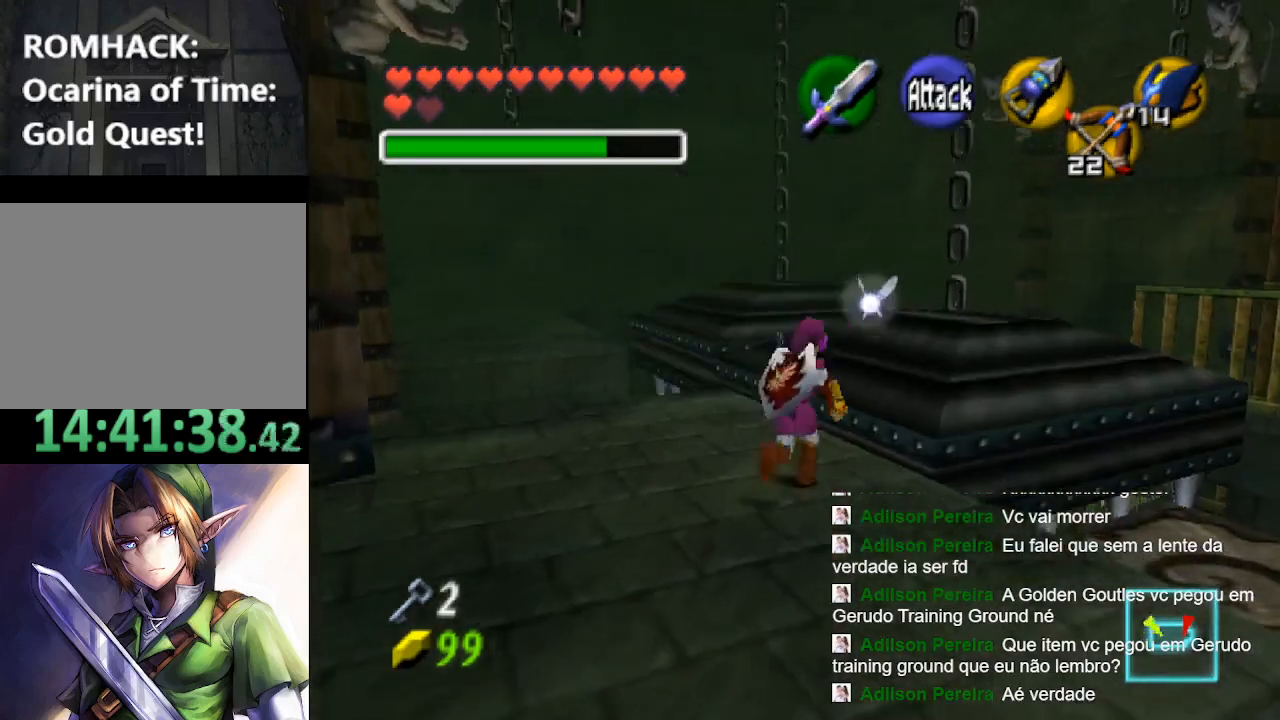
{"buttons": [], "left_stick": "up-right", "right_stick": "center", "events": []}
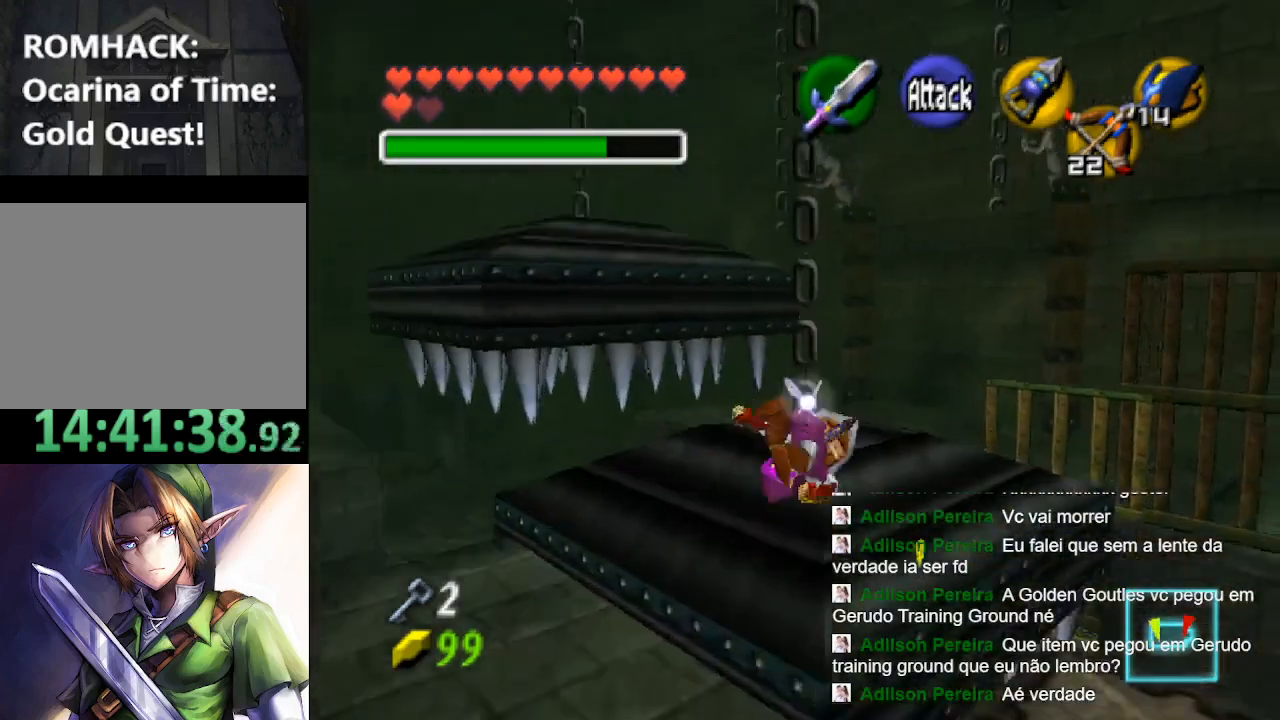
{"buttons": [], "left_stick": "up-right", "right_stick": "center", "events": []}
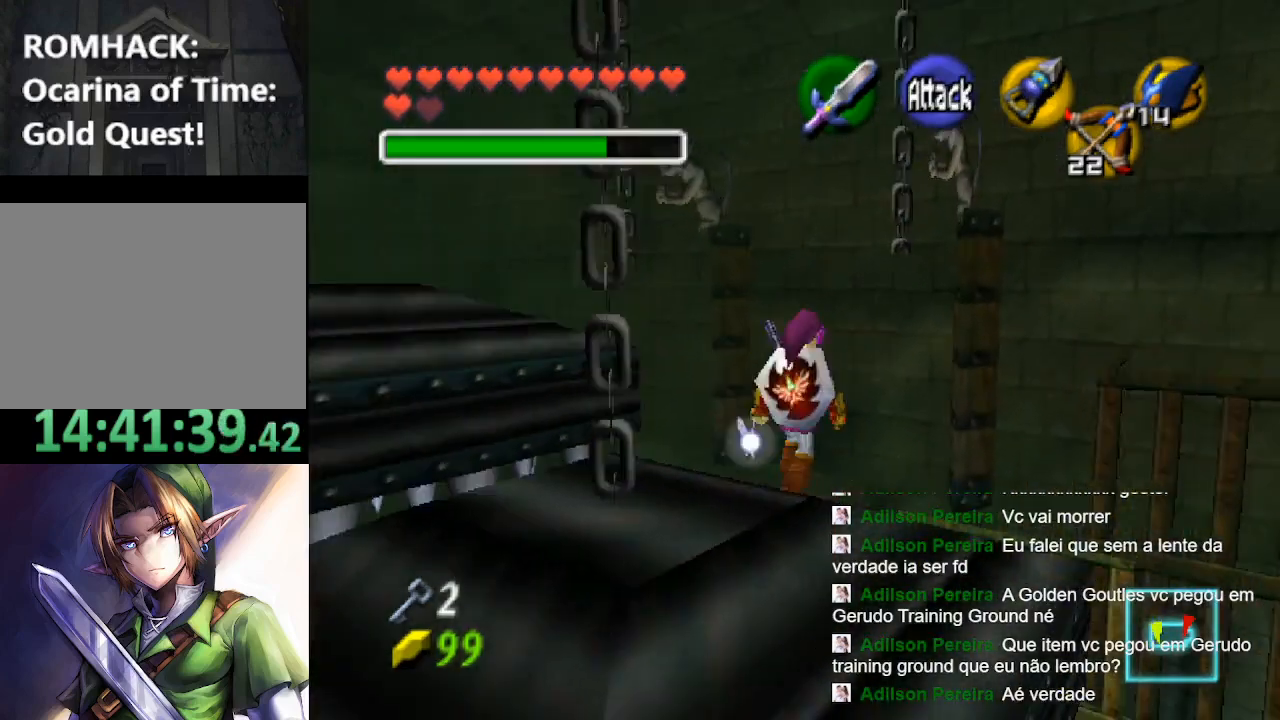
{"buttons": [], "left_stick": "up-right", "right_stick": "center", "events": [[133, "left_stick", "up"], [367, "left_stick", "up-right"]]}
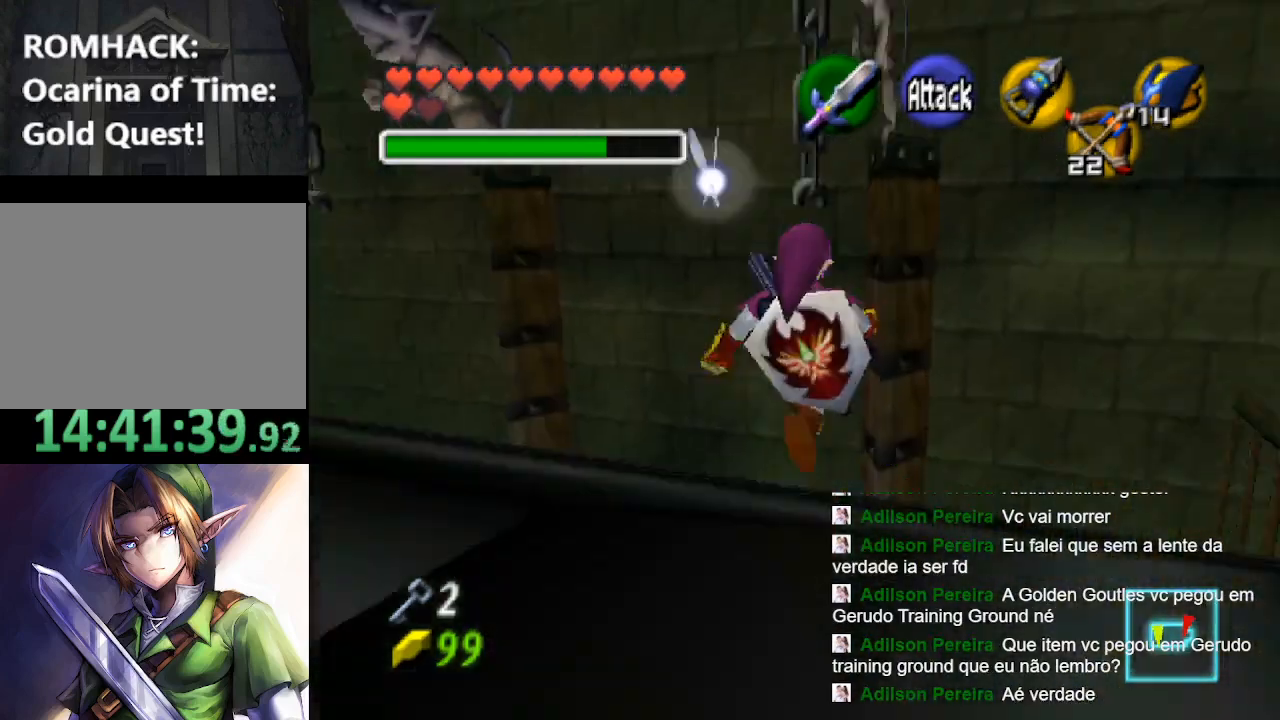
{"buttons": [], "left_stick": "right", "right_stick": "center", "events": [[433, "left_stick", "right"]]}
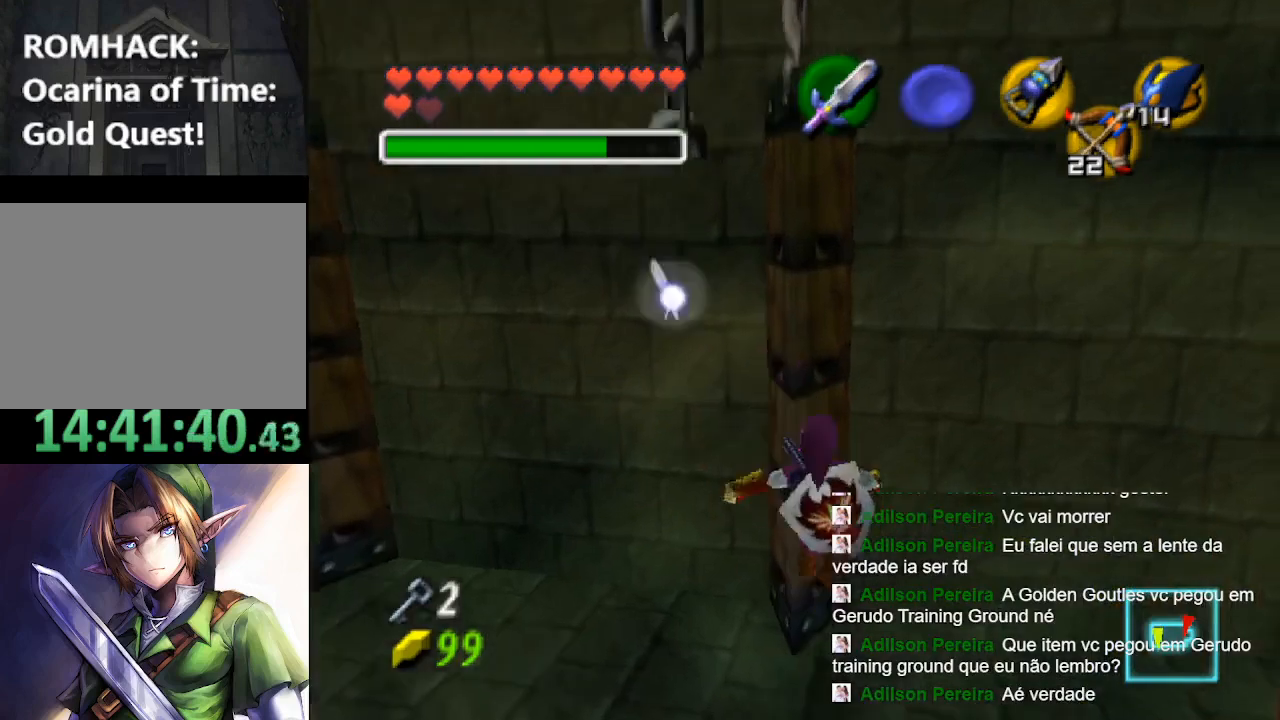
{"buttons": [], "left_stick": "right", "right_stick": "center", "events": []}
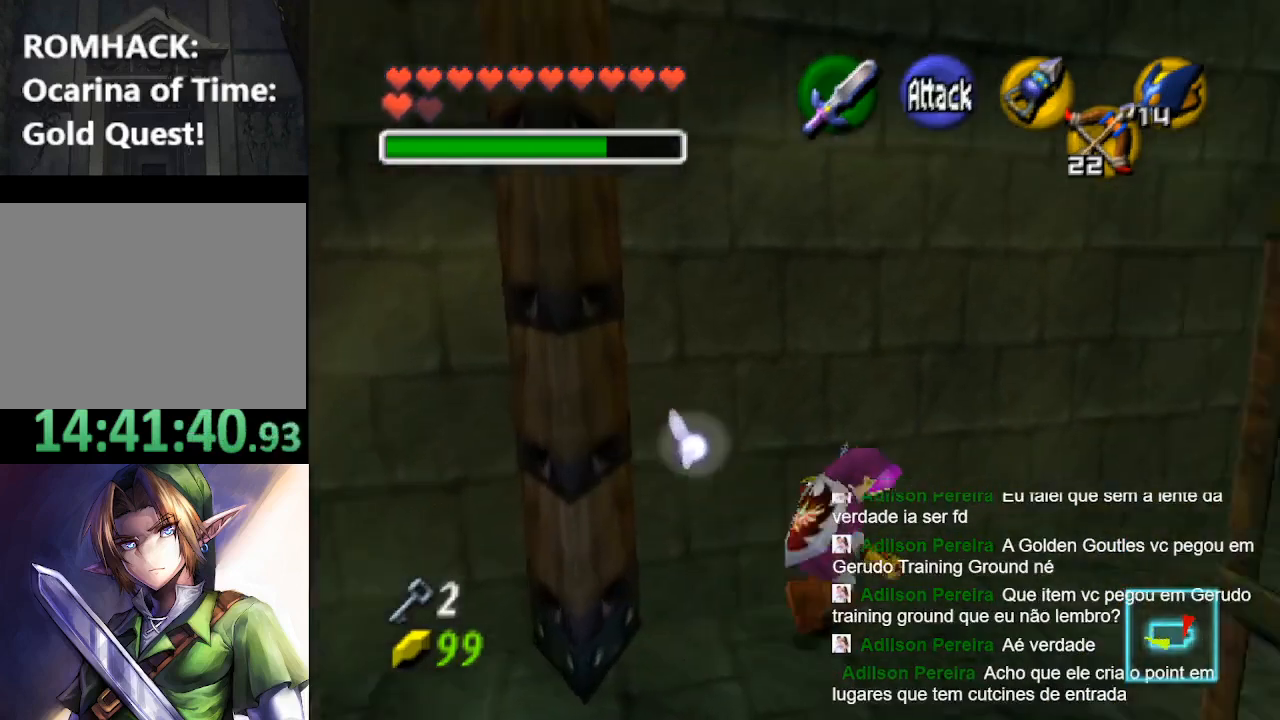
{"buttons": [], "left_stick": "up-right", "right_stick": "center", "events": [[33, "left_stick", "up-right"]]}
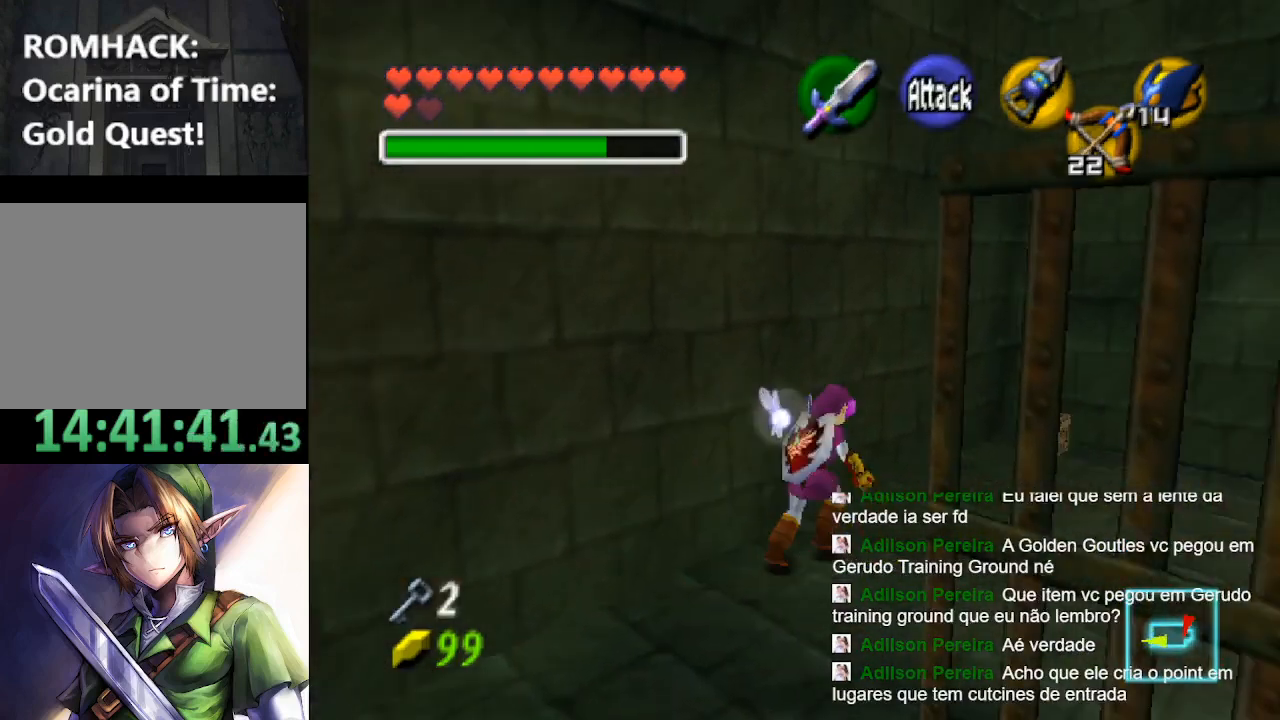
{"buttons": [], "left_stick": "up-right", "right_stick": "center", "events": []}
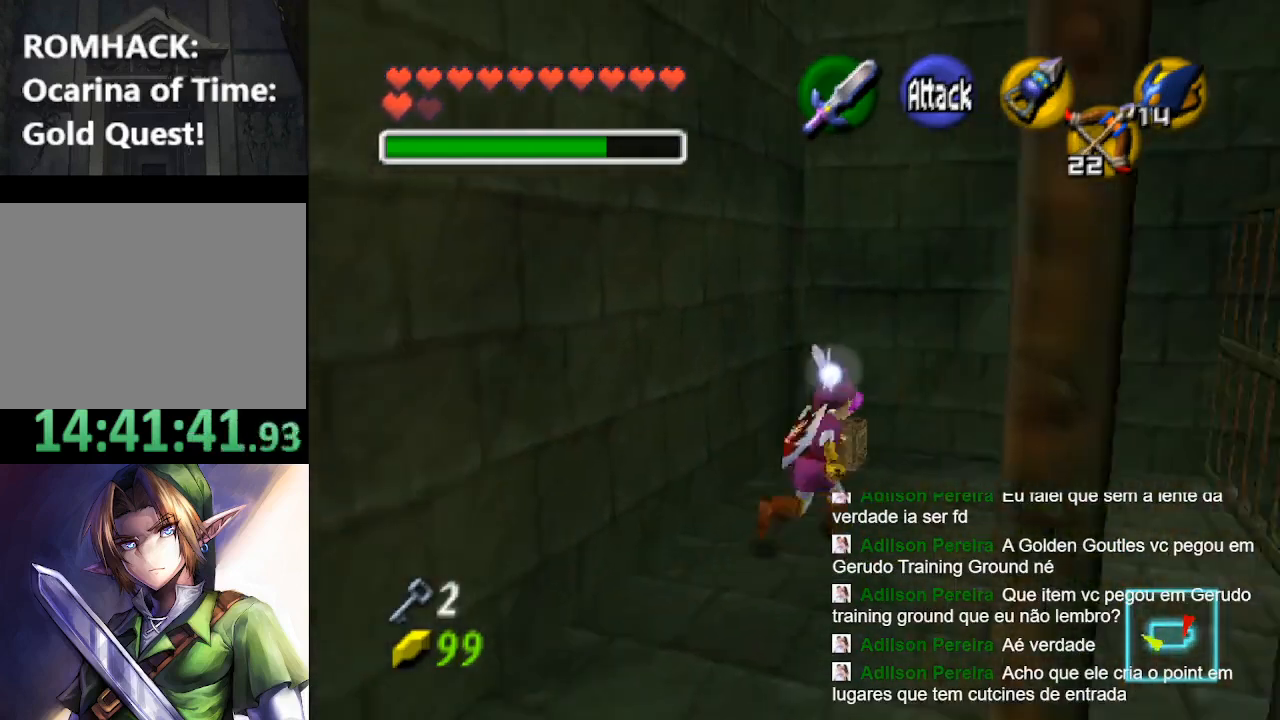
{"buttons": [], "left_stick": "up-left", "right_stick": "center", "events": [[33, "left_stick", "center"], [500, "left_stick", "up-left"]]}
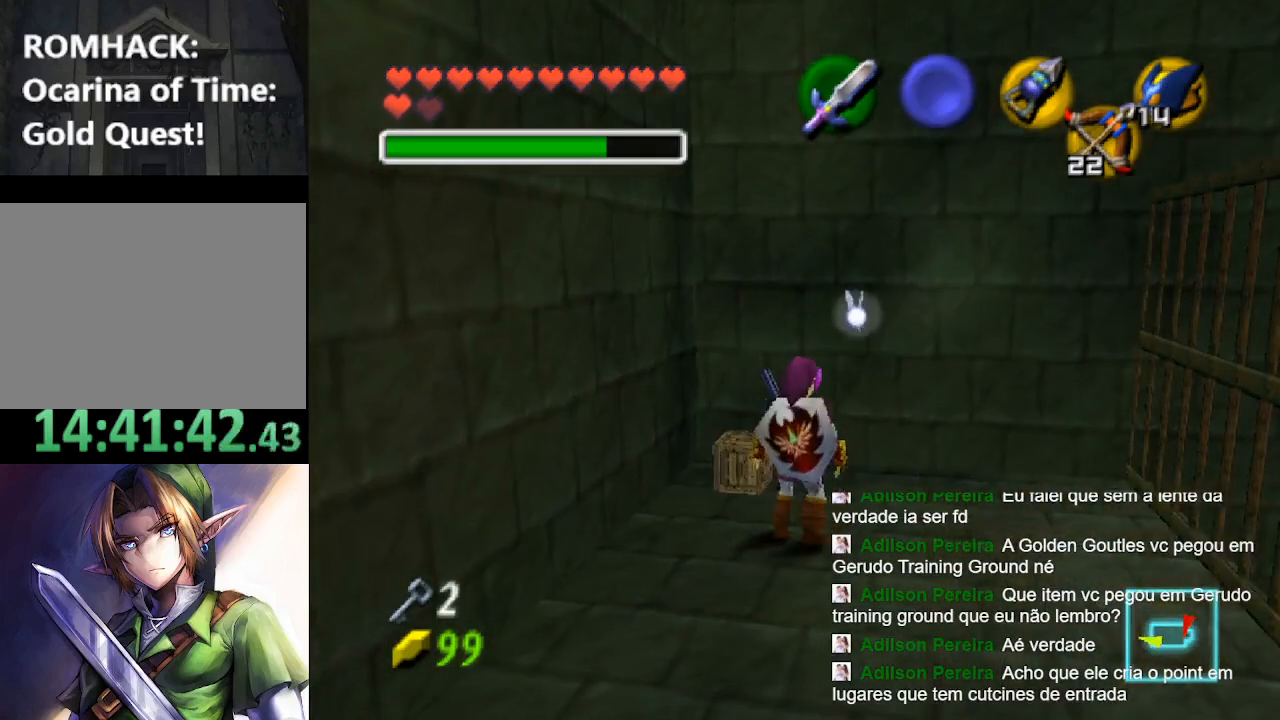
{"buttons": [], "left_stick": "center", "right_stick": "center", "events": [[233, "left_stick", "center"]]}
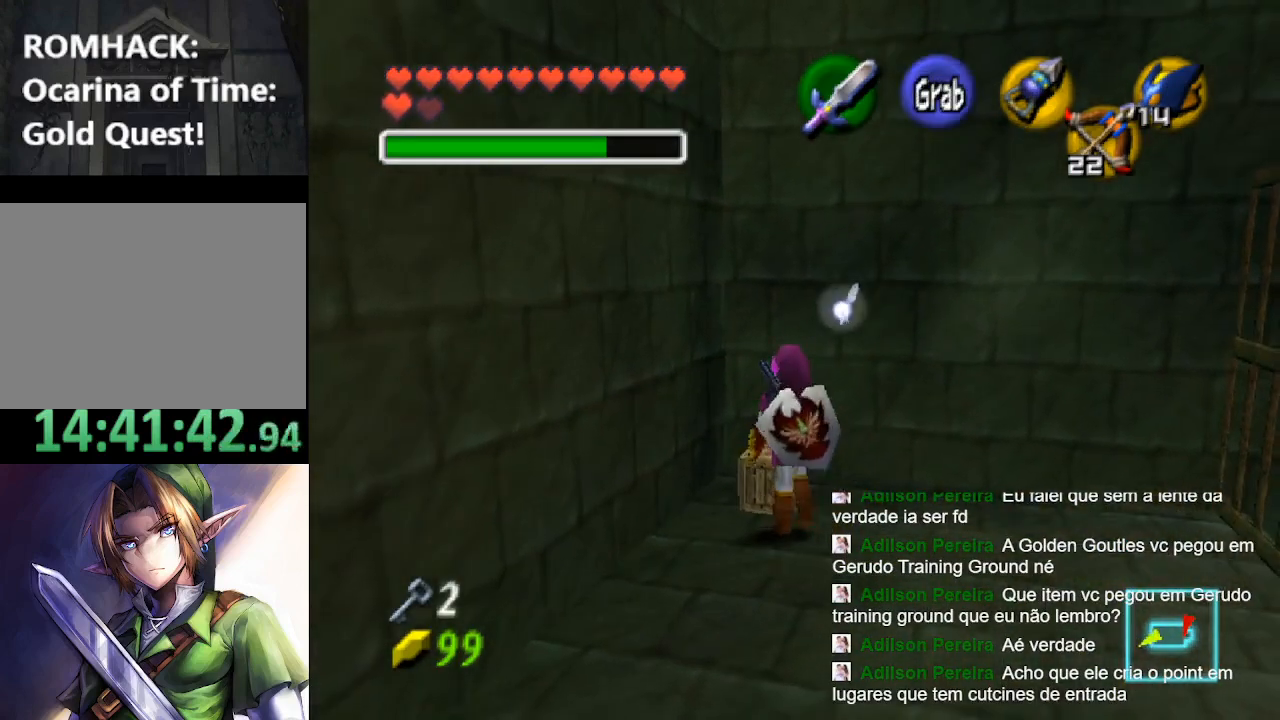
{"buttons": [], "left_stick": "center", "right_stick": "center", "events": [[167, "B", "down"], [300, "B", "up"]]}
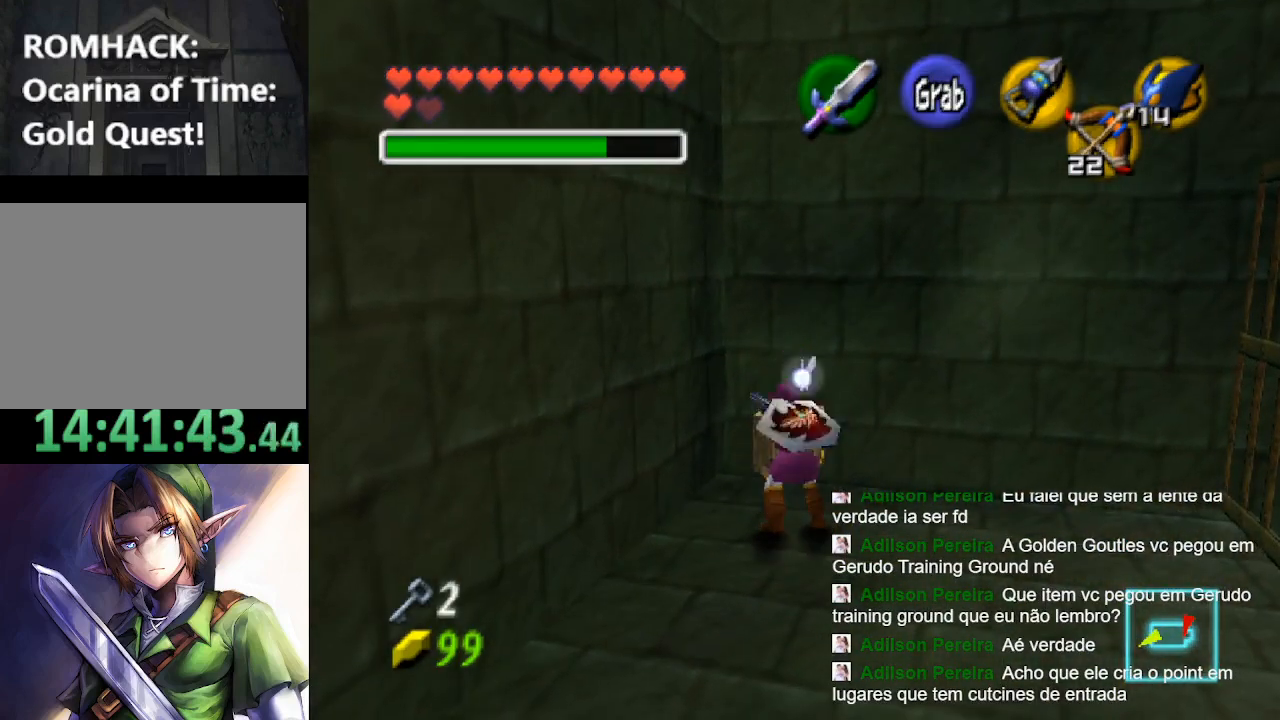
{"buttons": [], "left_stick": "down", "right_stick": "center", "events": [[500, "left_stick", "down"]]}
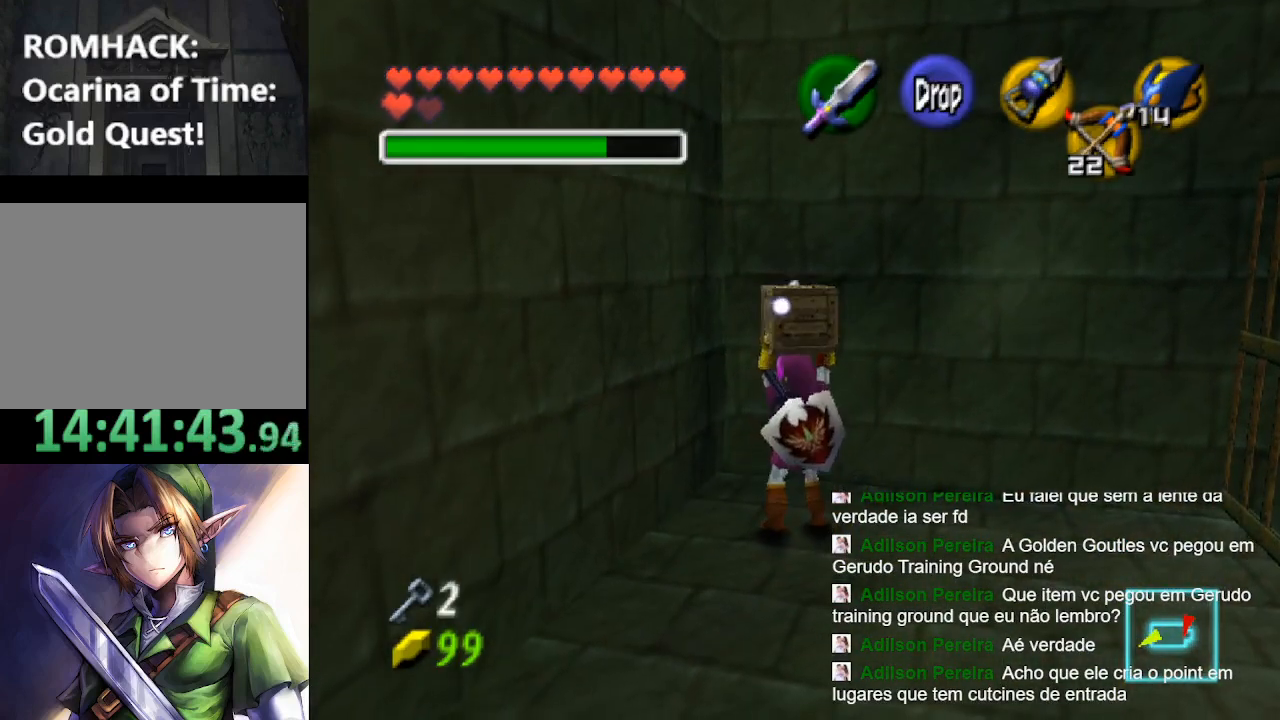
{"buttons": [], "left_stick": "center", "right_stick": "center", "events": [[100, "left_stick", "center"], [167, "L2", "down"], [333, "L2", "up"]]}
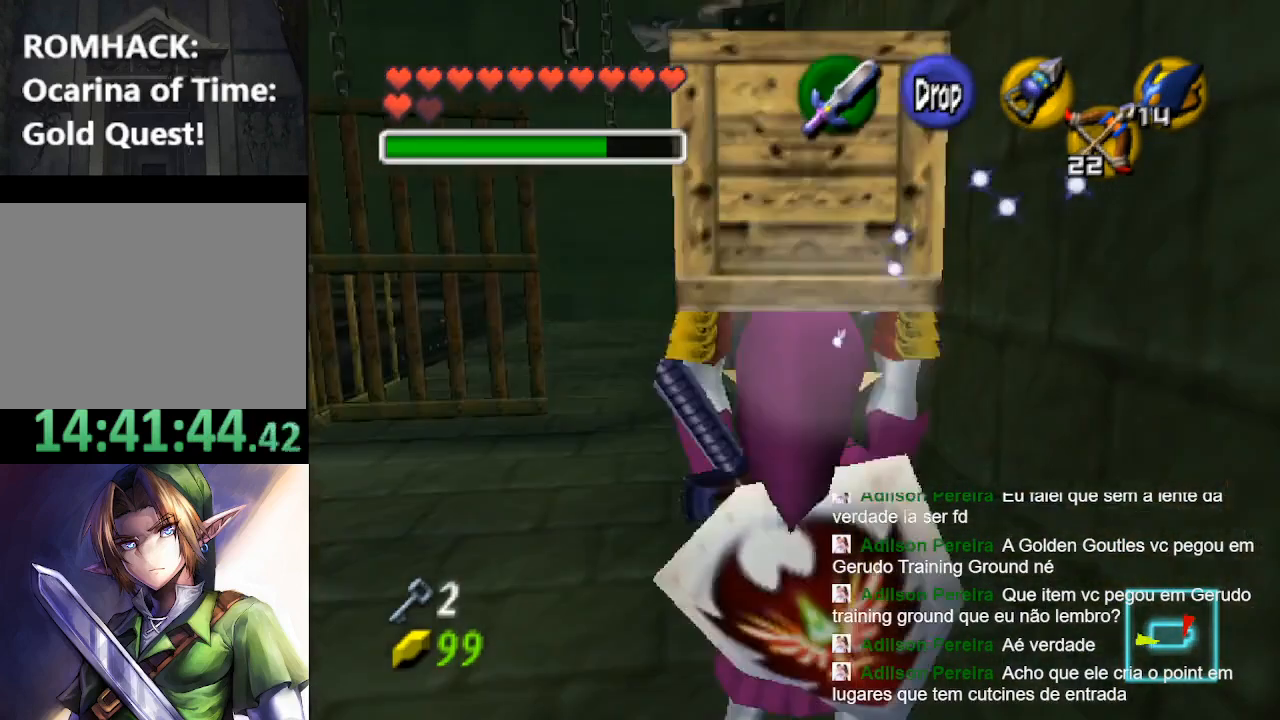
{"buttons": [], "left_stick": "up", "right_stick": "center", "events": [[133, "left_stick", "up"]]}
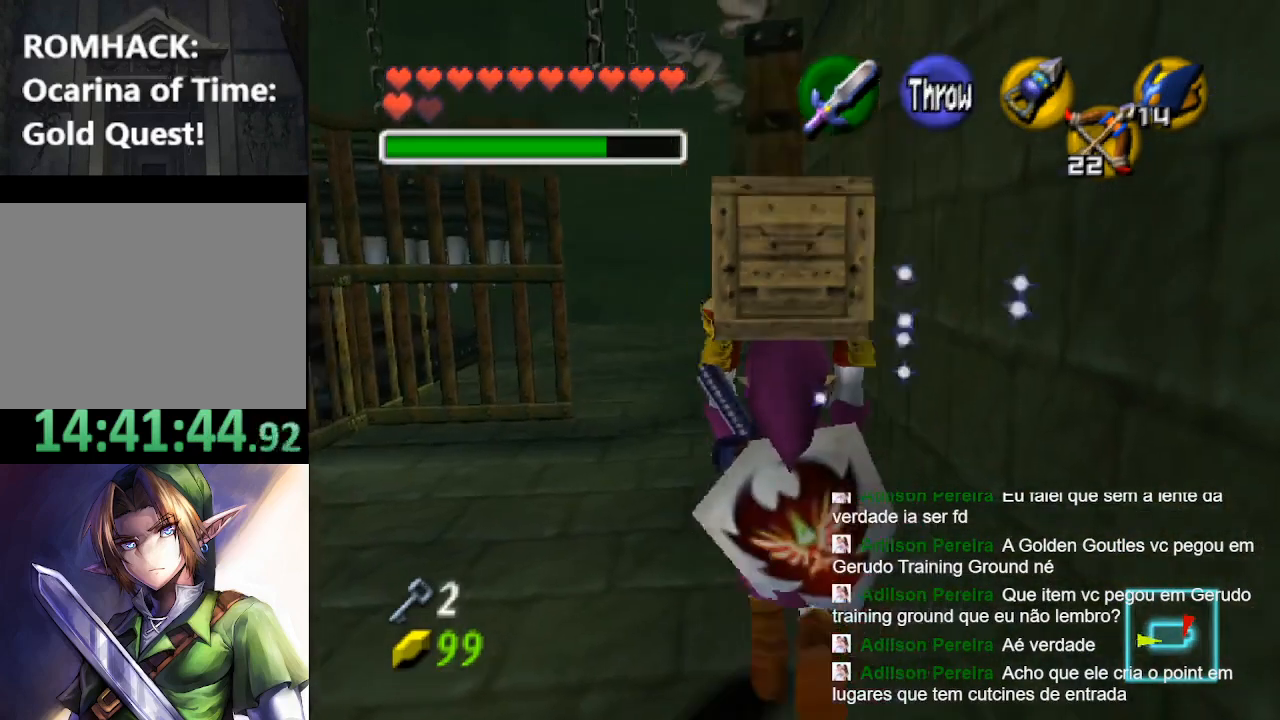
{"buttons": [], "left_stick": "up", "right_stick": "center", "events": []}
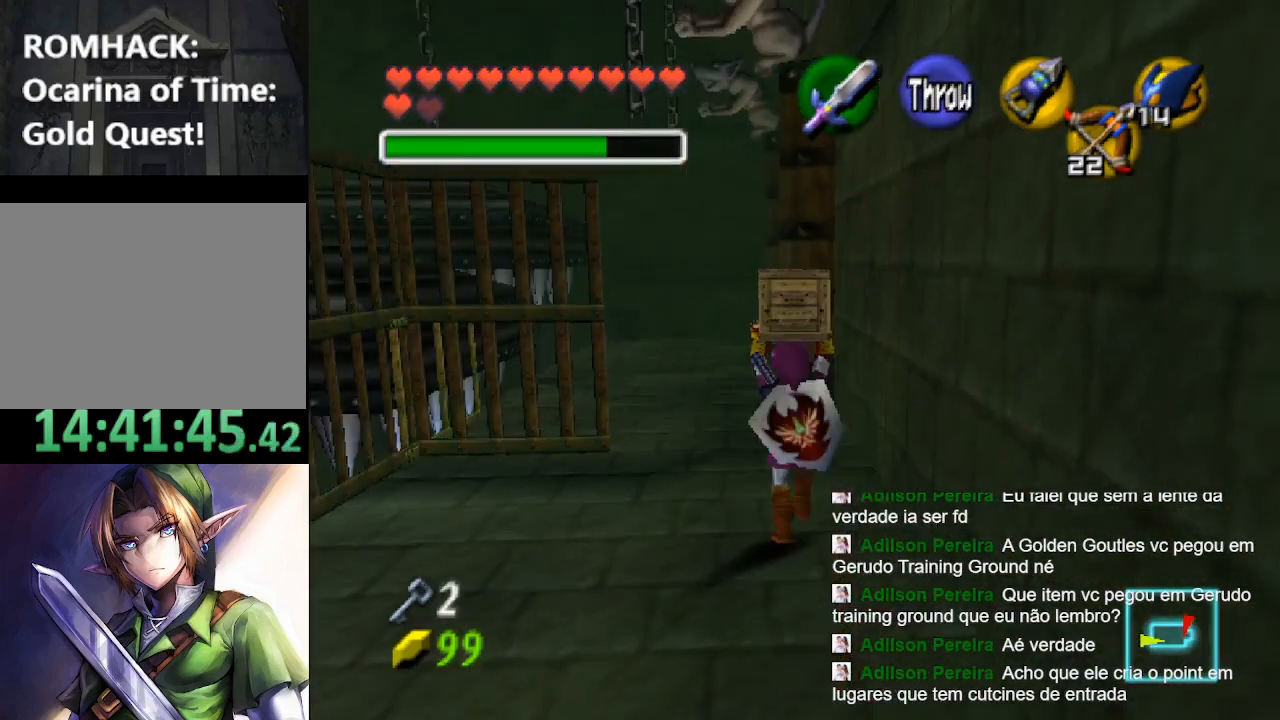
{"buttons": [], "left_stick": "up", "right_stick": "center", "events": []}
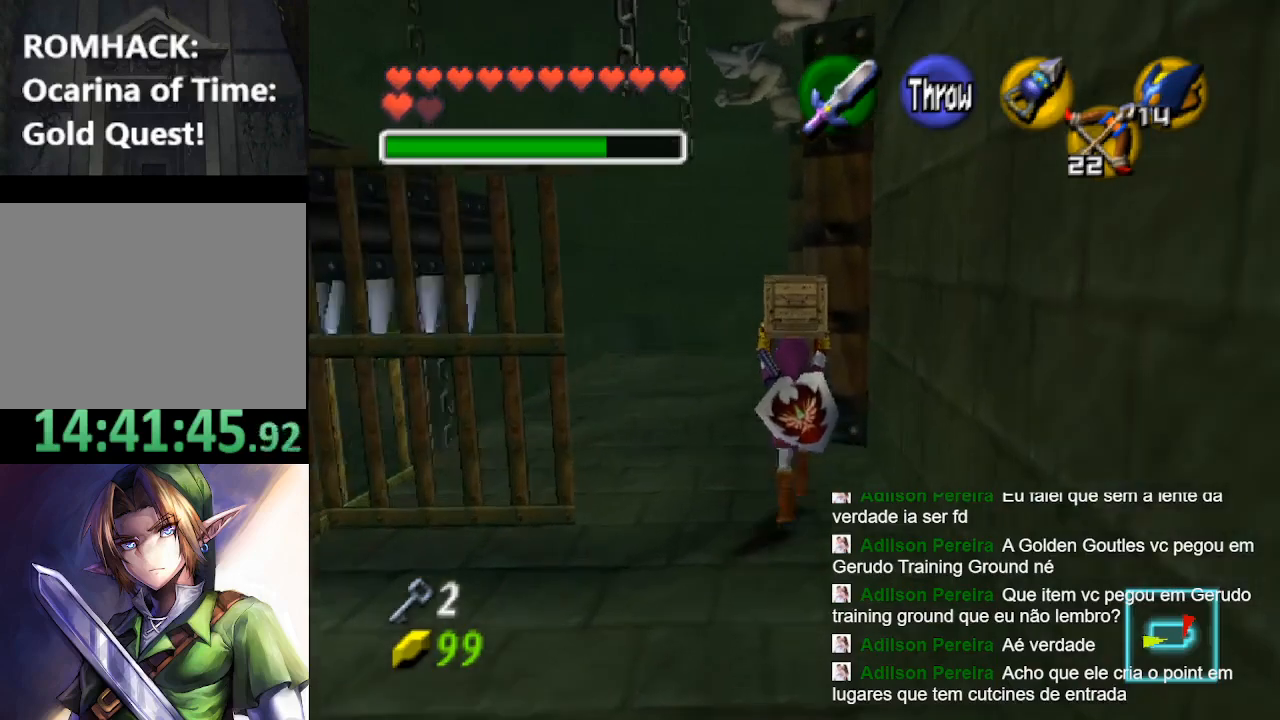
{"buttons": [], "left_stick": "up", "right_stick": "center", "events": []}
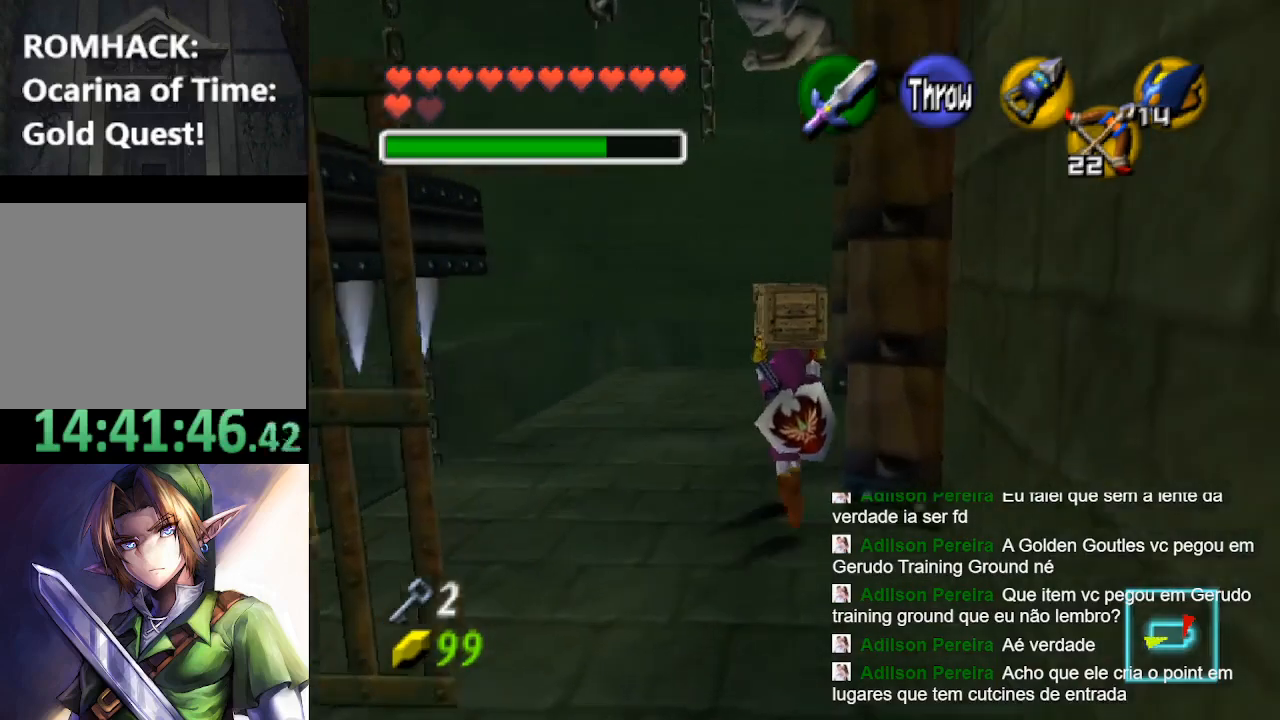
{"buttons": [], "left_stick": "up", "right_stick": "center", "events": []}